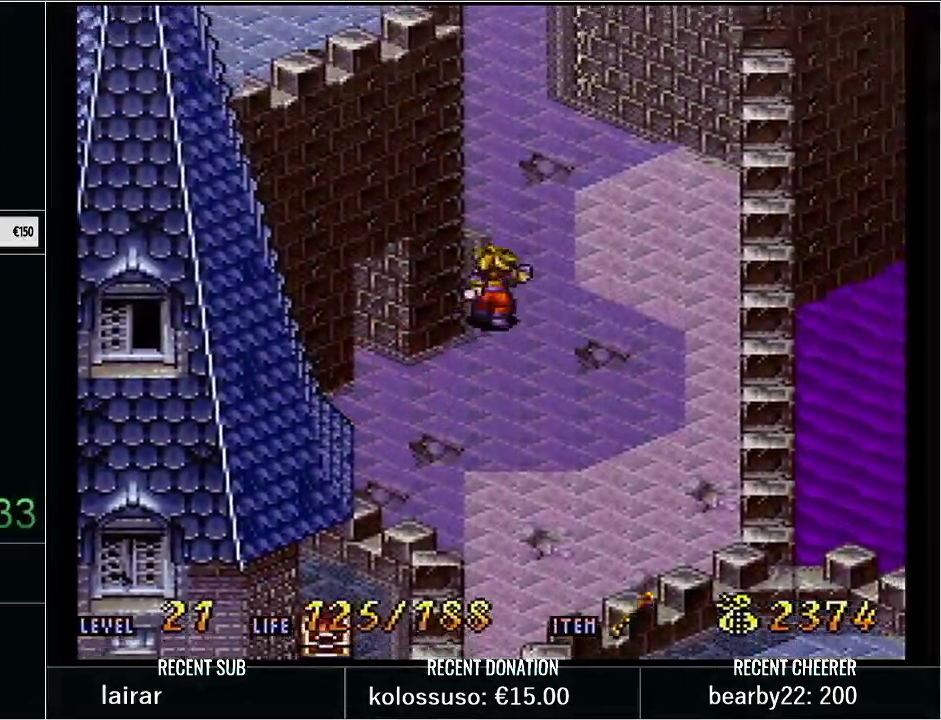
Gameplay with a controller (Nintendo layout); each line is a JSON object with the inputs held at the frame after it. "events" lists button and stick changes between this image and that frame as [ms after this image, input, new state], when the widget could be followed in between. Not read: L3 R3.
{"buttons": ["Y", "DPAD_UP", "DPAD_LEFT"], "events": [[83, "DPAD_LEFT", "down"]]}
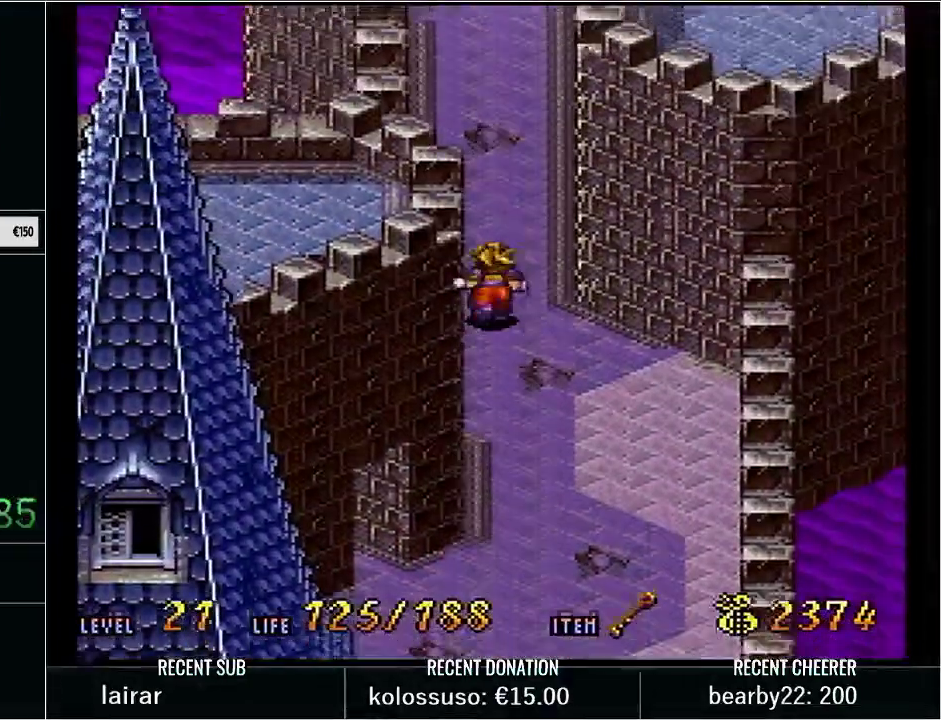
{"buttons": ["Y", "DPAD_UP", "DPAD_LEFT"], "events": []}
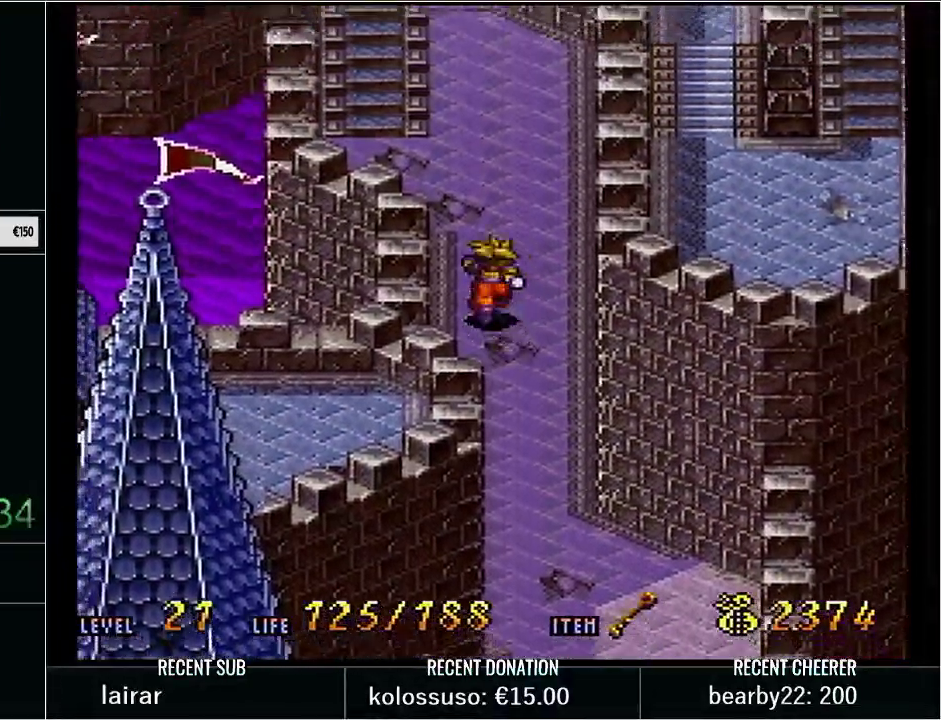
{"buttons": ["Y", "DPAD_UP", "DPAD_LEFT"], "events": []}
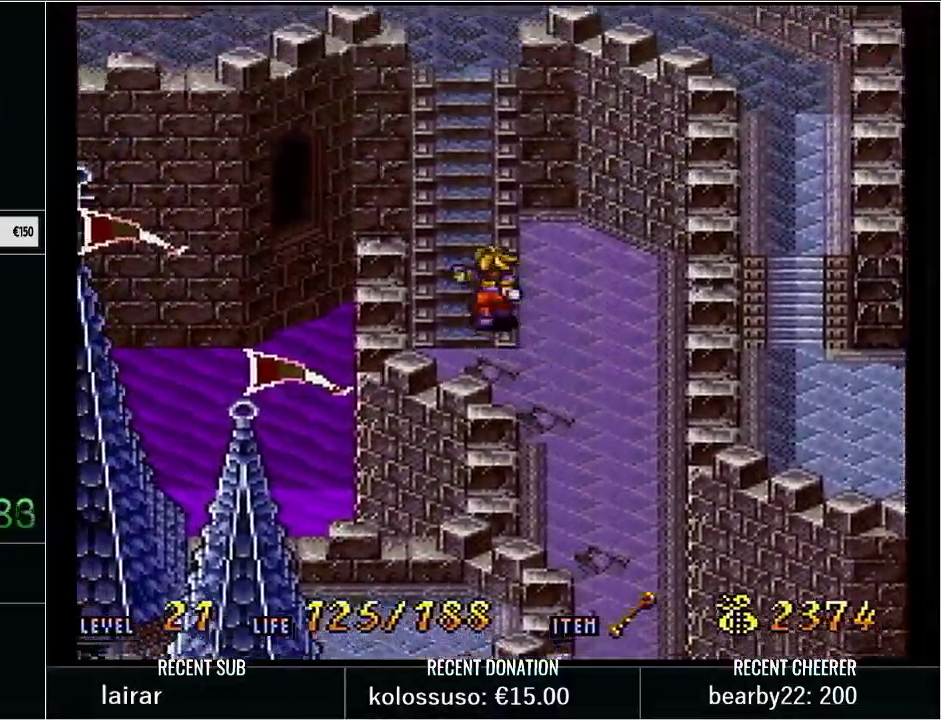
{"buttons": ["Y", "DPAD_UP", "DPAD_LEFT"], "events": []}
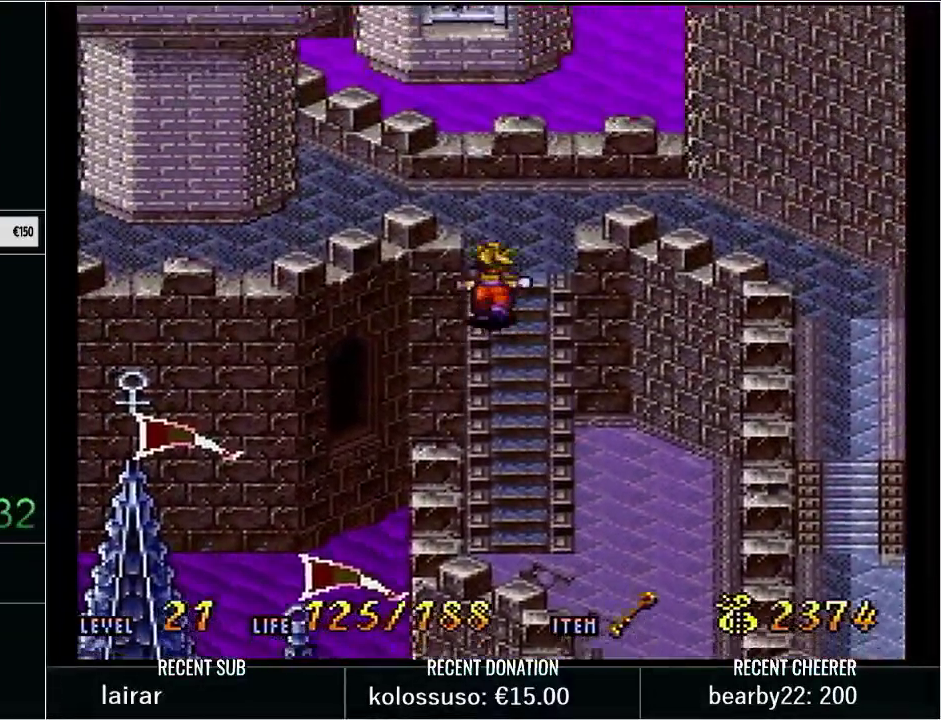
{"buttons": ["Y", "DPAD_LEFT"], "events": [[200, "DPAD_UP", "up"]]}
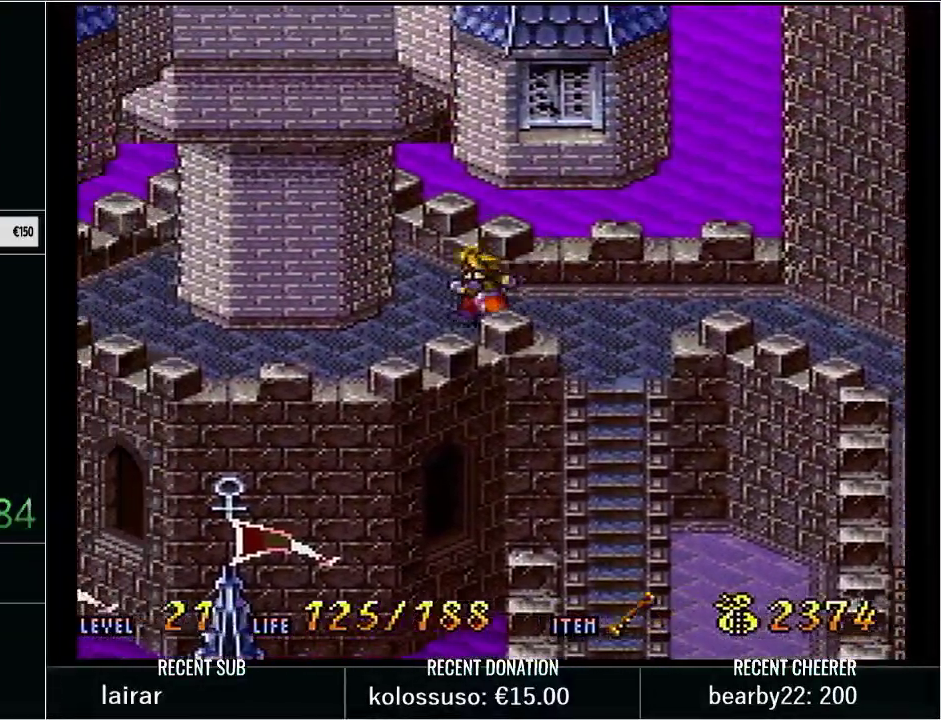
{"buttons": ["Y", "DPAD_LEFT"], "events": []}
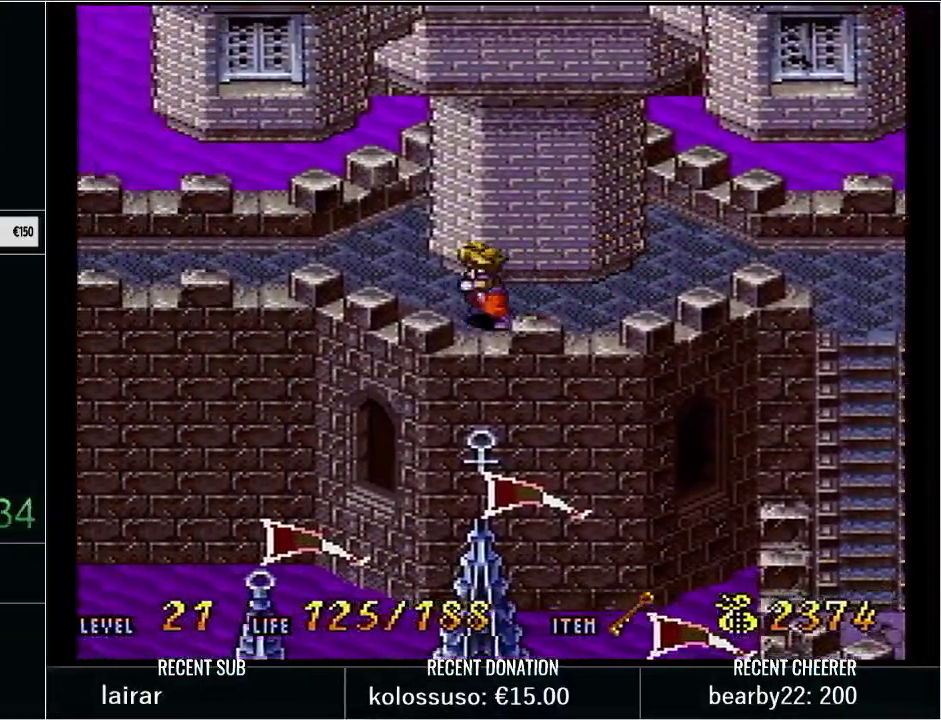
{"buttons": ["Y", "DPAD_LEFT"], "events": []}
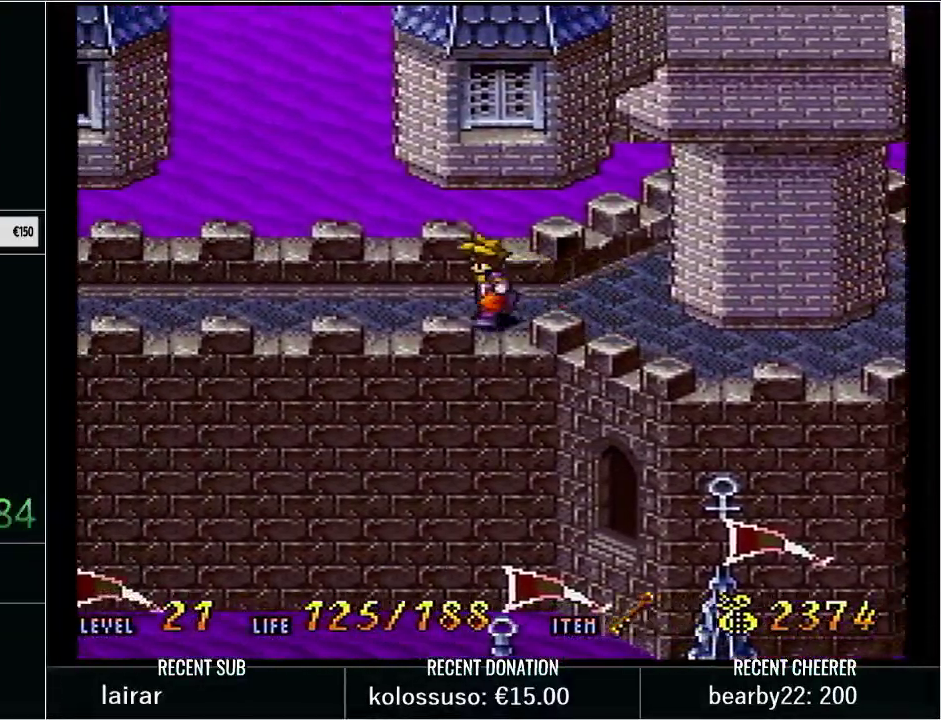
{"buttons": ["Y", "DPAD_LEFT"], "events": []}
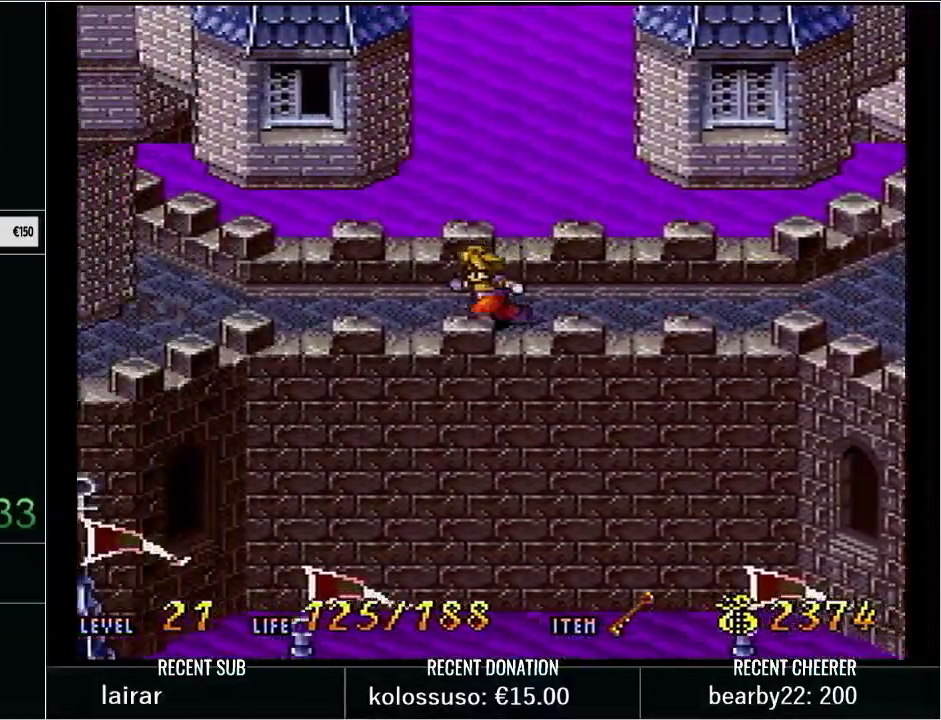
{"buttons": ["Y", "DPAD_LEFT"], "events": []}
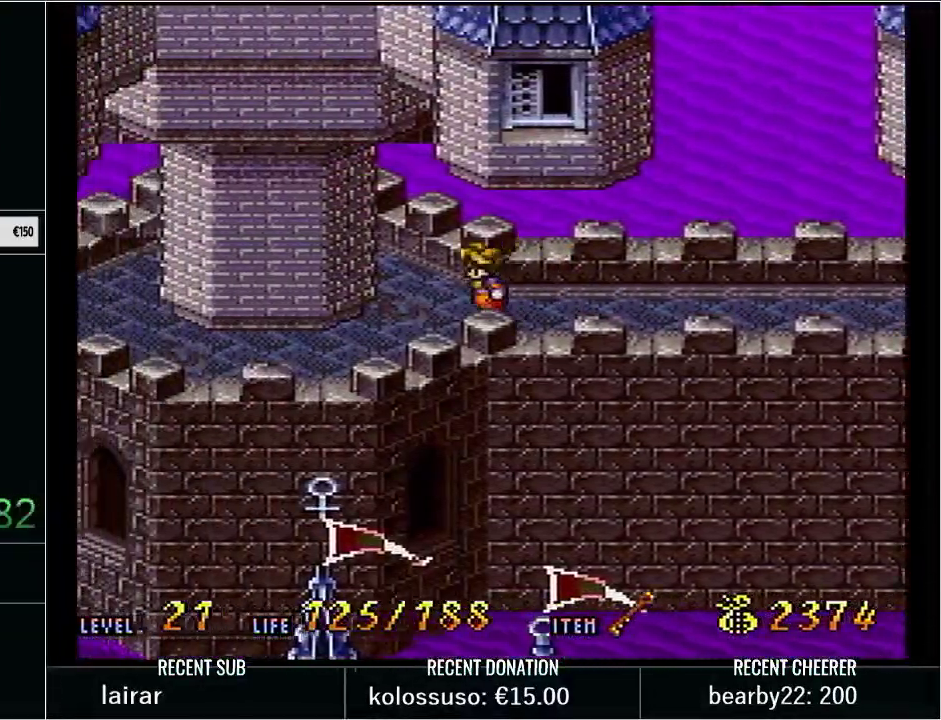
{"buttons": ["Y", "DPAD_LEFT"], "events": []}
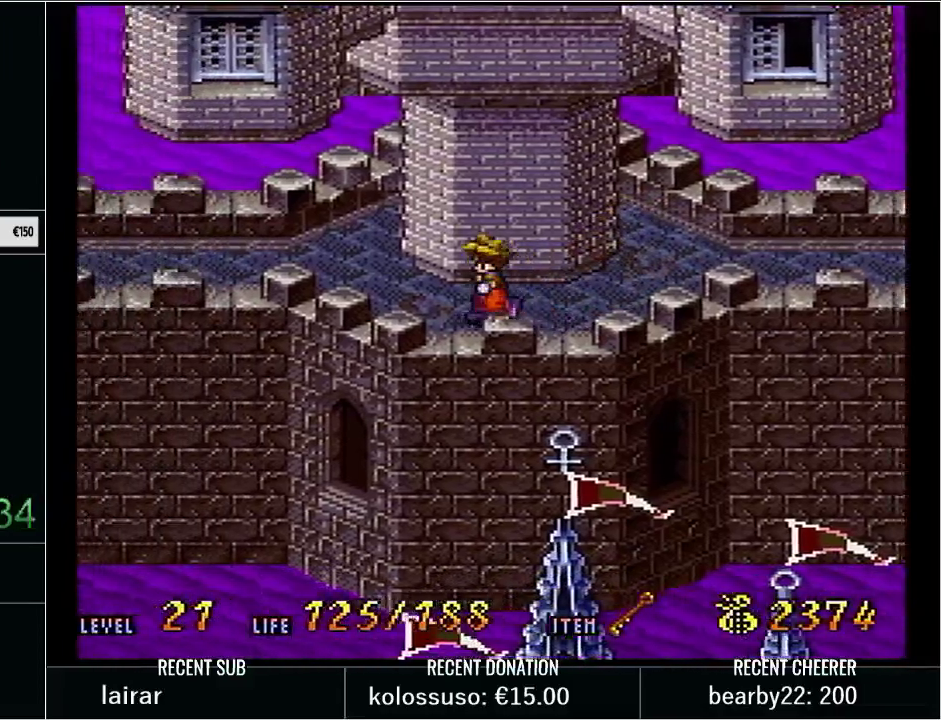
{"buttons": ["Y", "DPAD_LEFT"], "events": []}
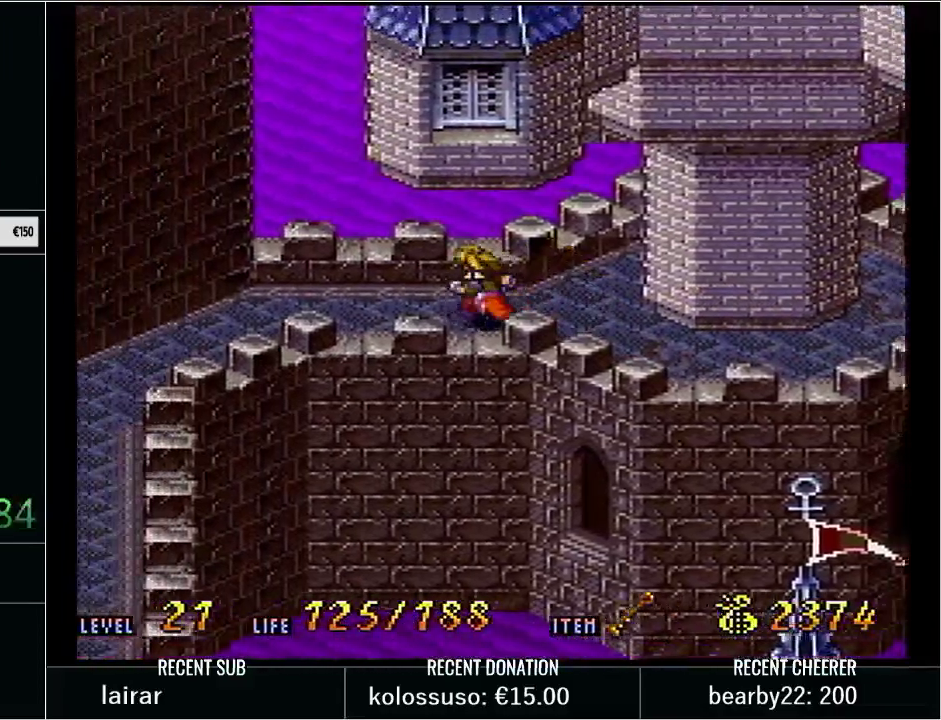
{"buttons": ["Y", "DPAD_LEFT"], "events": []}
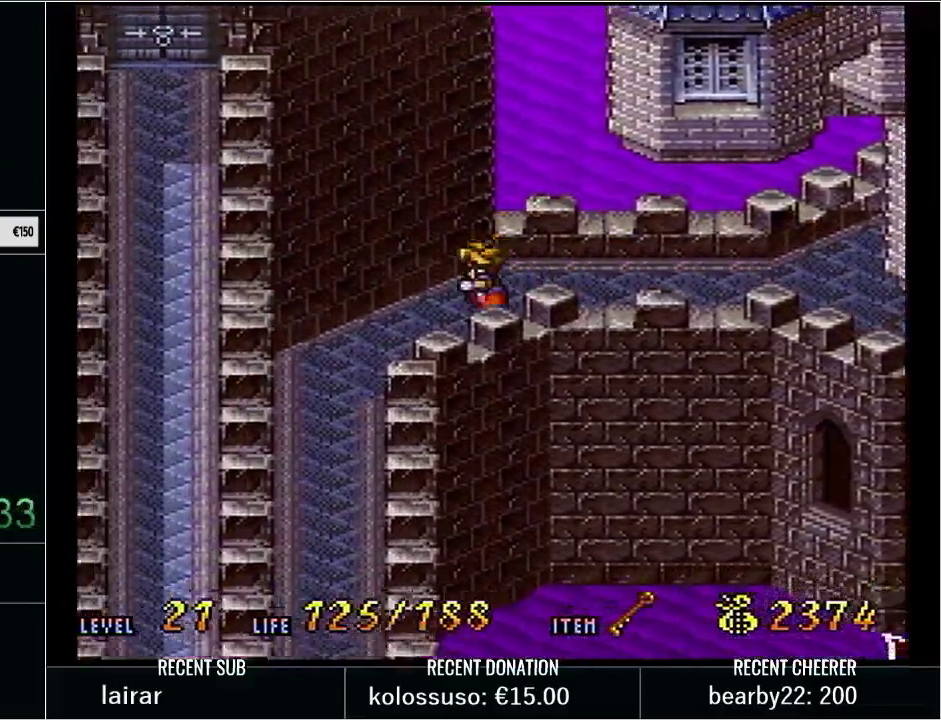
{"buttons": ["Y", "DPAD_DOWN", "DPAD_LEFT"], "events": [[267, "DPAD_DOWN", "down"], [267, "DPAD_LEFT", "up"], [417, "DPAD_LEFT", "down"]]}
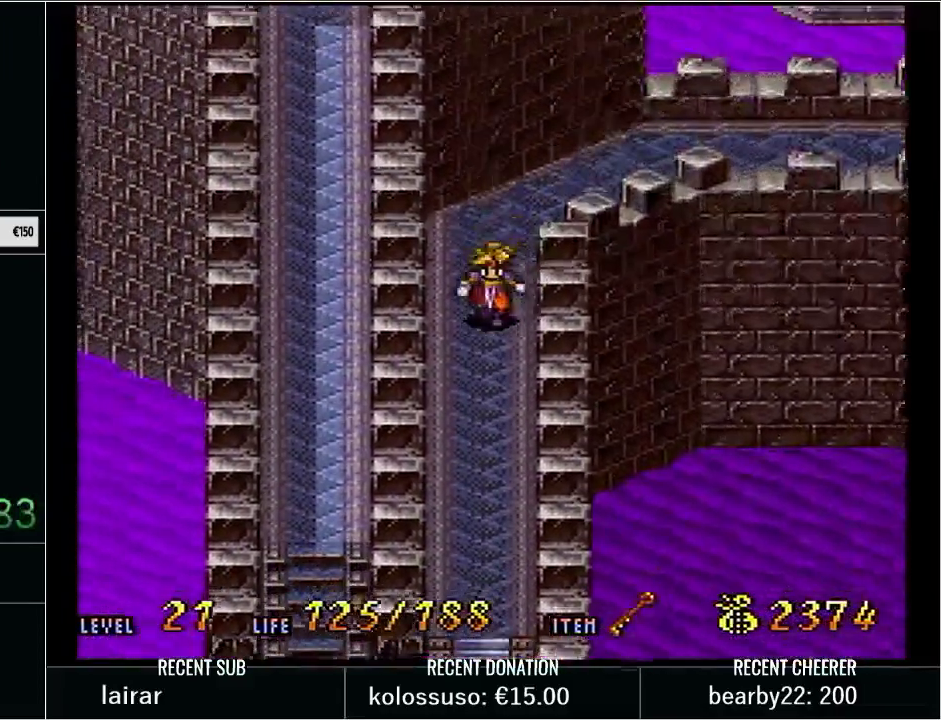
{"buttons": ["Y", "DPAD_DOWN"], "events": [[100, "DPAD_LEFT", "up"]]}
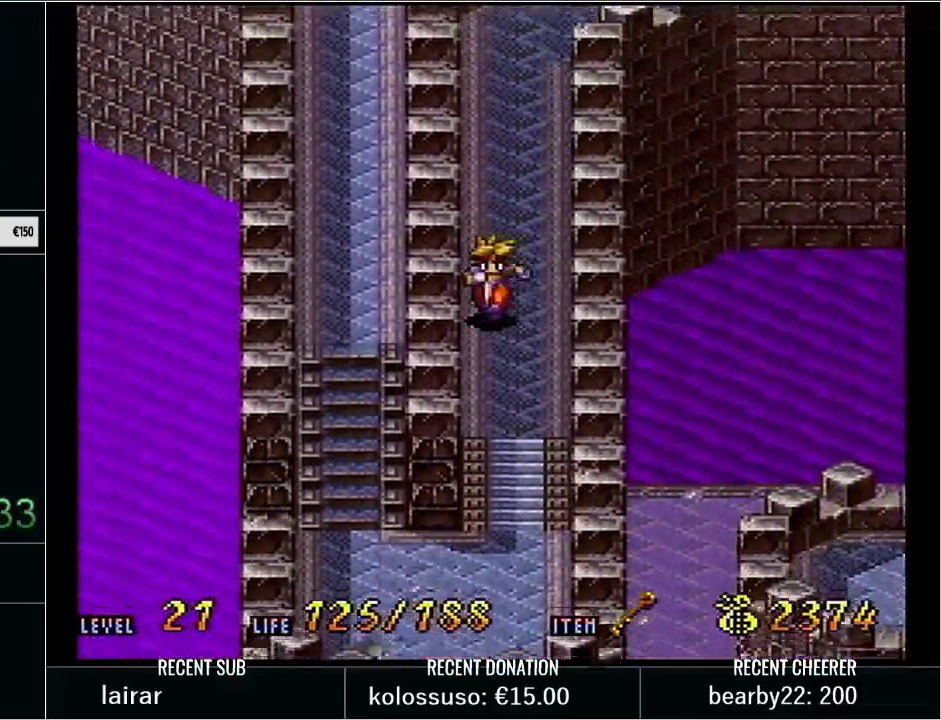
{"buttons": ["Y", "DPAD_DOWN"], "events": []}
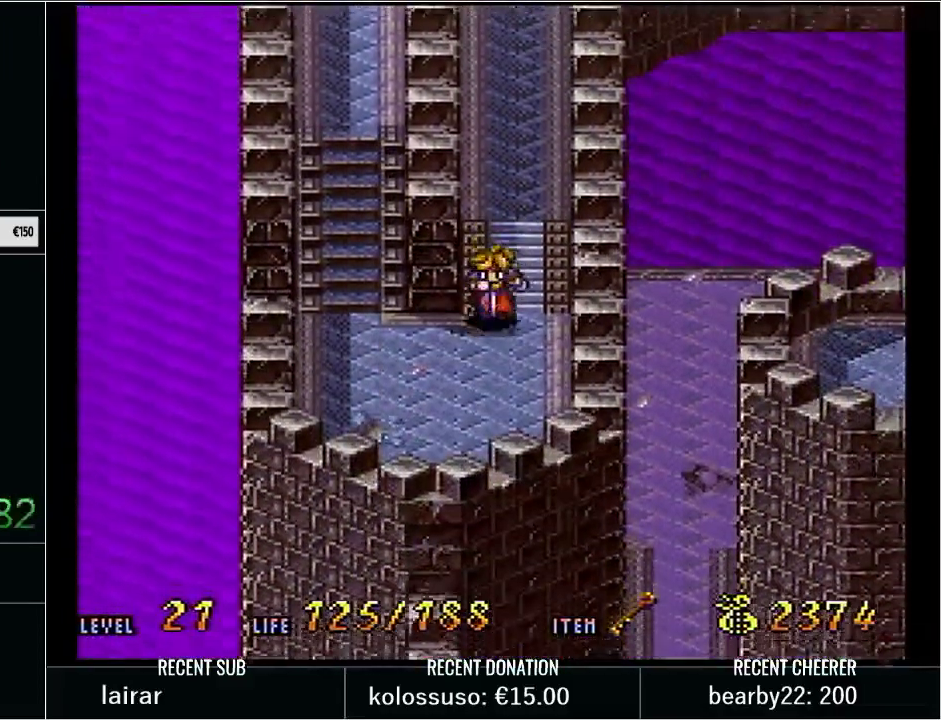
{"buttons": ["DPAD_UP"], "events": [[33, "DPAD_DOWN", "up"], [67, "DPAD_LEFT", "down"], [333, "DPAD_UP", "down"], [350, "DPAD_LEFT", "up"], [483, "Y", "up"]]}
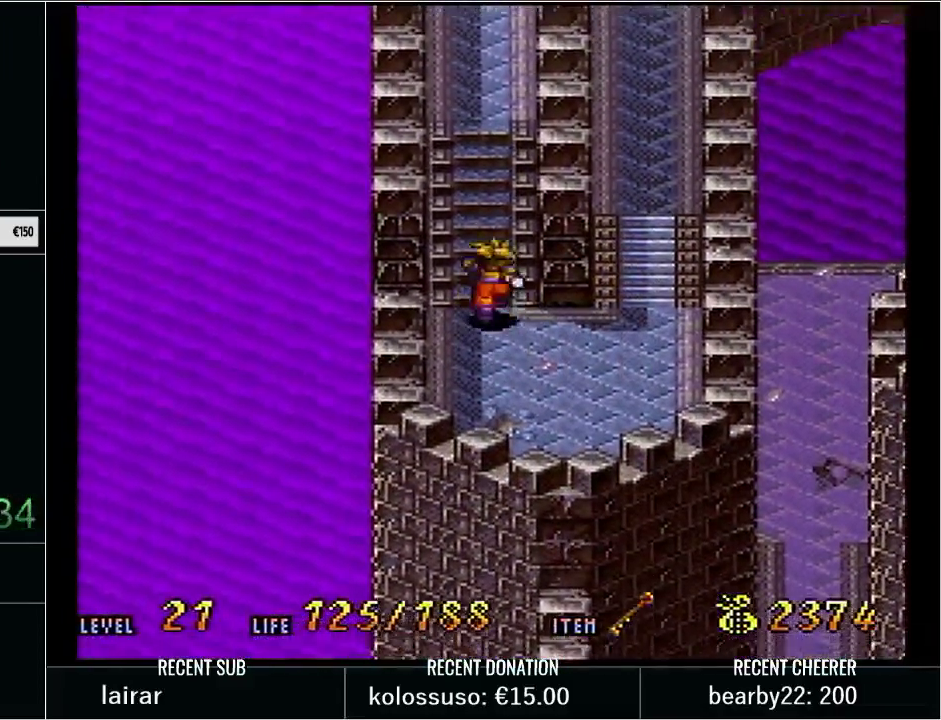
{"buttons": ["A", "DPAD_UP"], "events": [[67, "A", "down"]]}
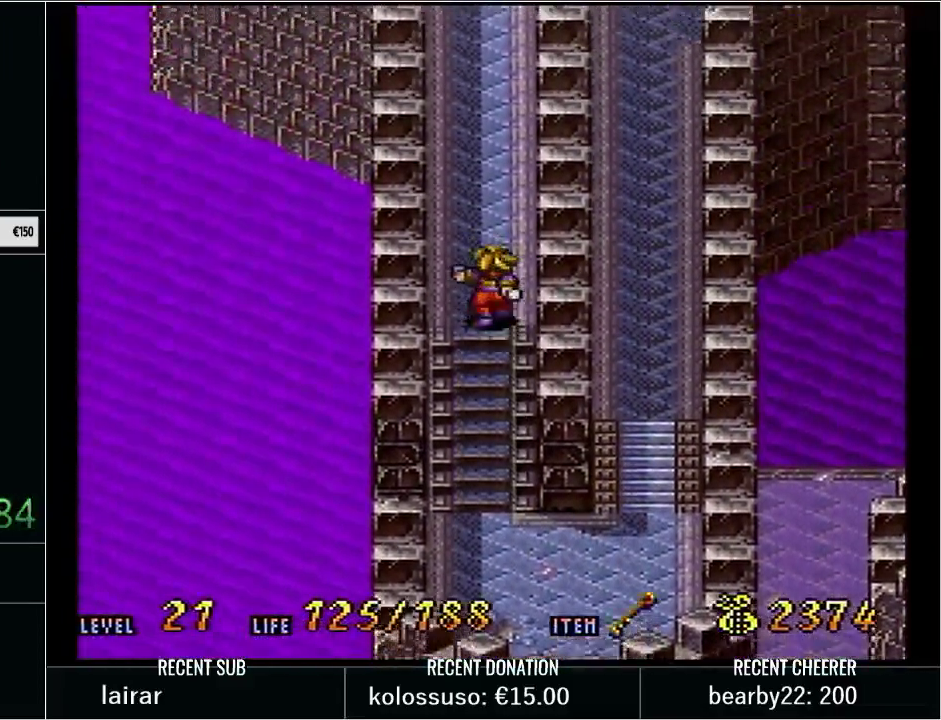
{"buttons": ["A", "DPAD_UP"], "events": []}
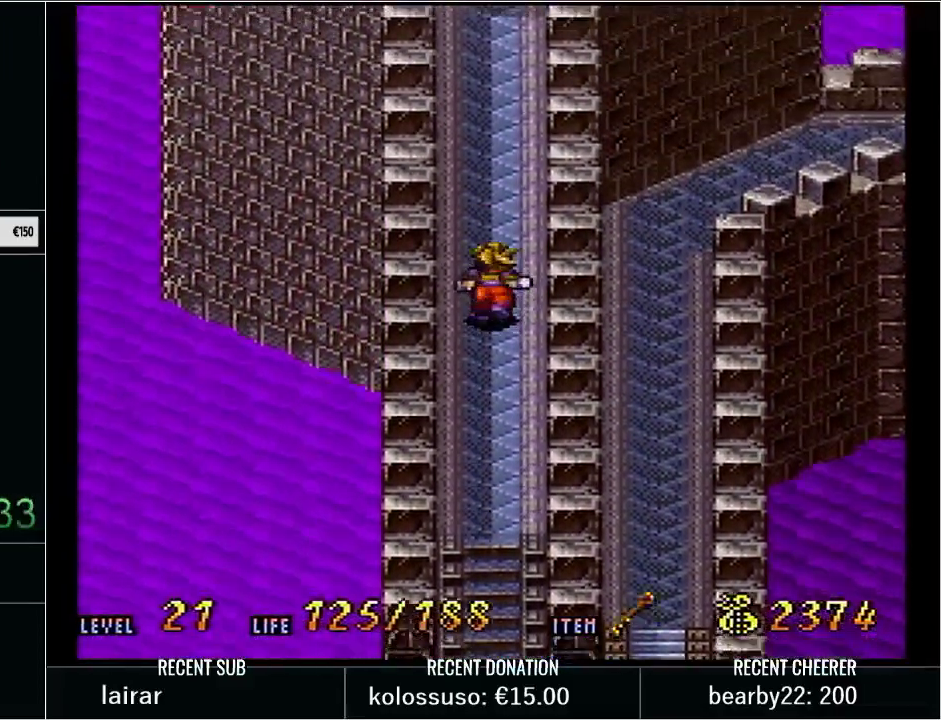
{"buttons": ["A", "DPAD_UP"], "events": []}
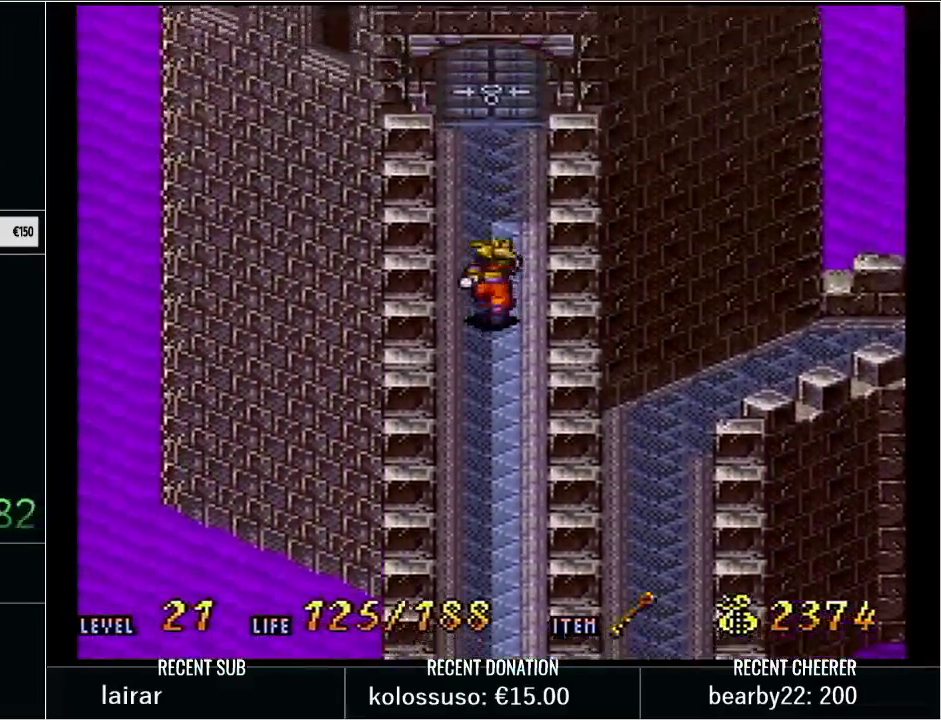
{"buttons": ["A", "DPAD_UP"], "events": []}
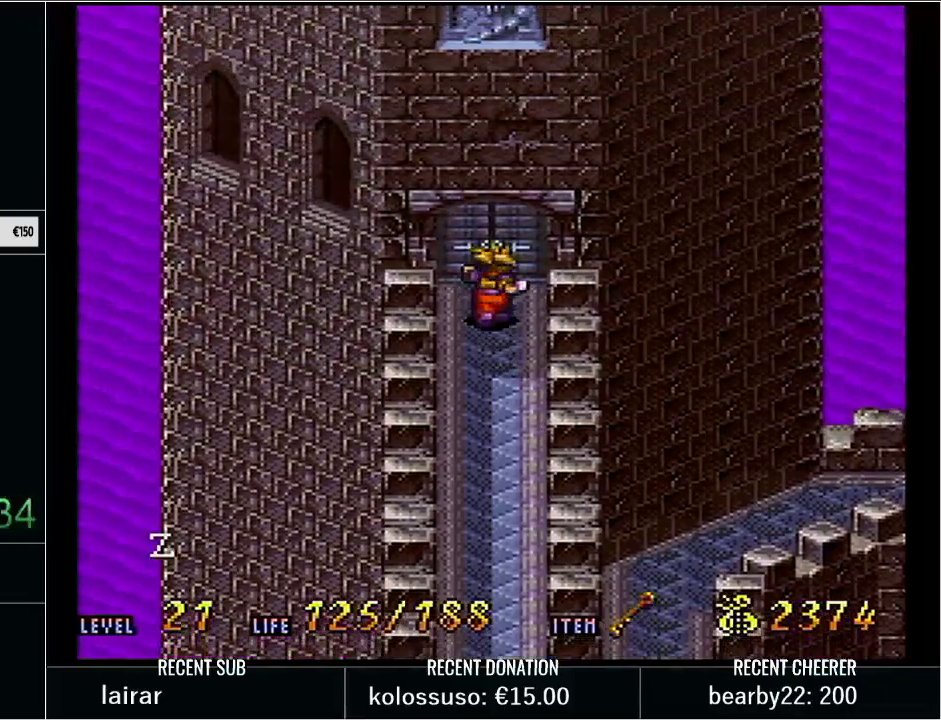
{"buttons": ["L1", "DPAD_UP"], "events": [[167, "L1", "down"], [233, "A", "up"], [267, "DPAD_RIGHT", "down"], [317, "DPAD_RIGHT", "up"]]}
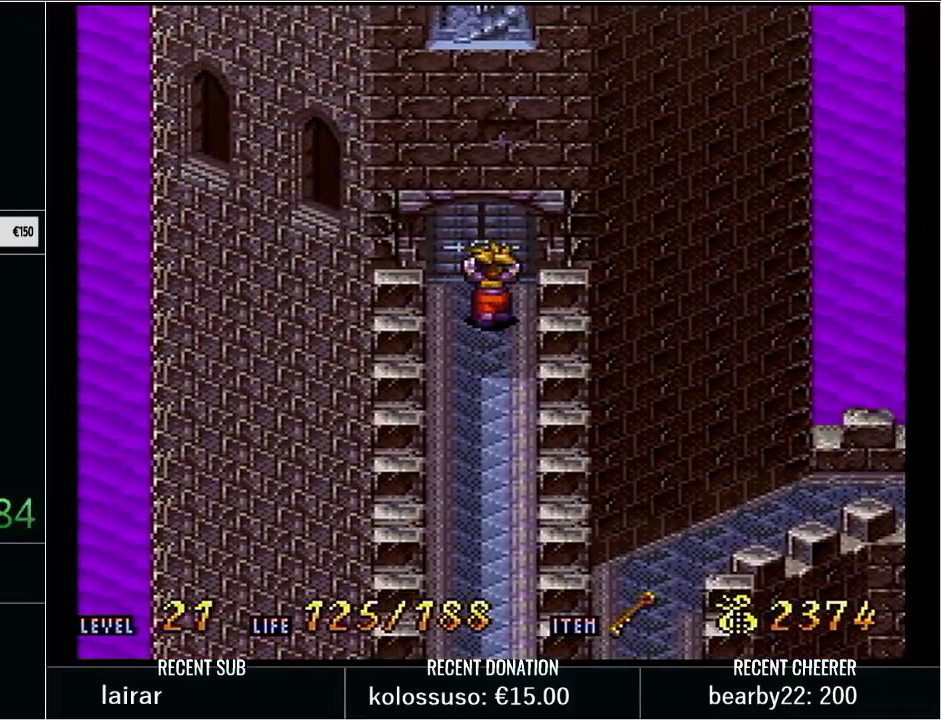
{"buttons": ["Y", "DPAD_UP"], "events": [[133, "L1", "up"], [350, "Y", "down"]]}
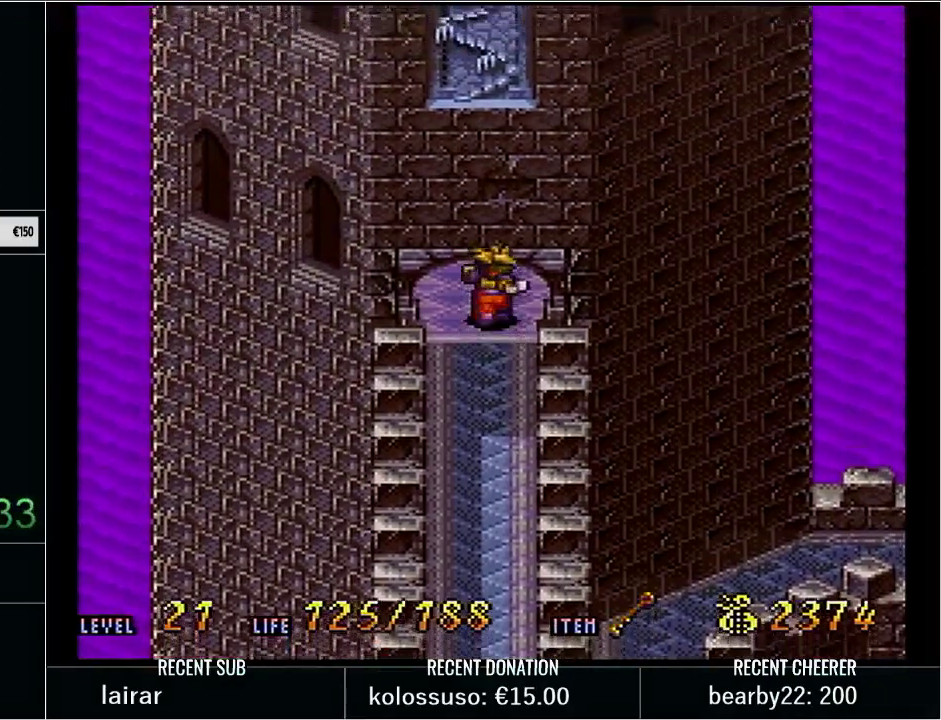
{"buttons": [], "events": [[33, "Y", "up"], [133, "DPAD_UP", "up"]]}
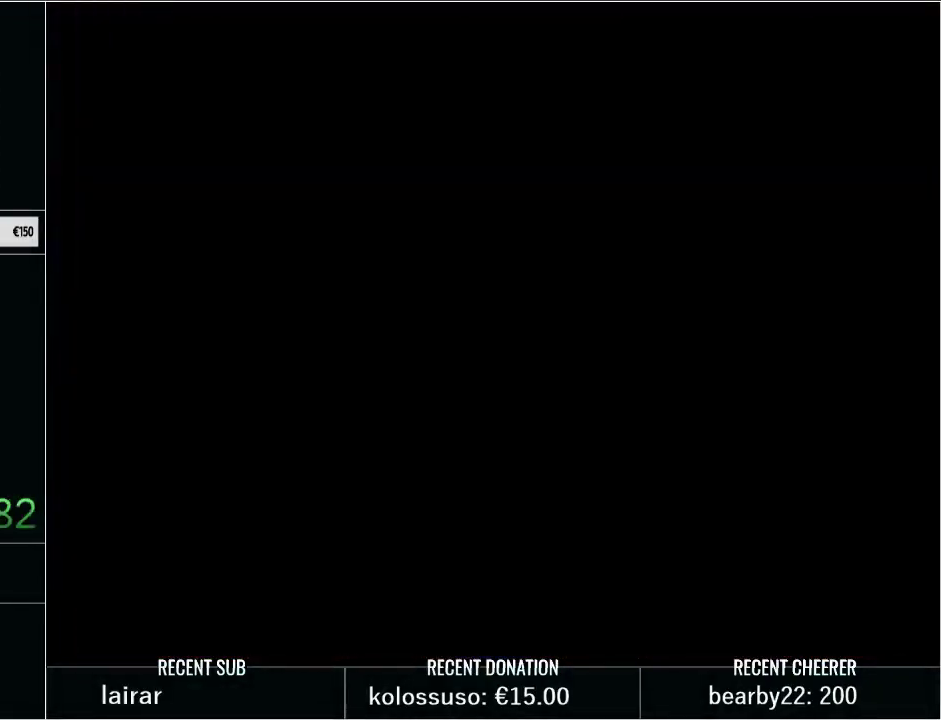
{"buttons": [], "events": []}
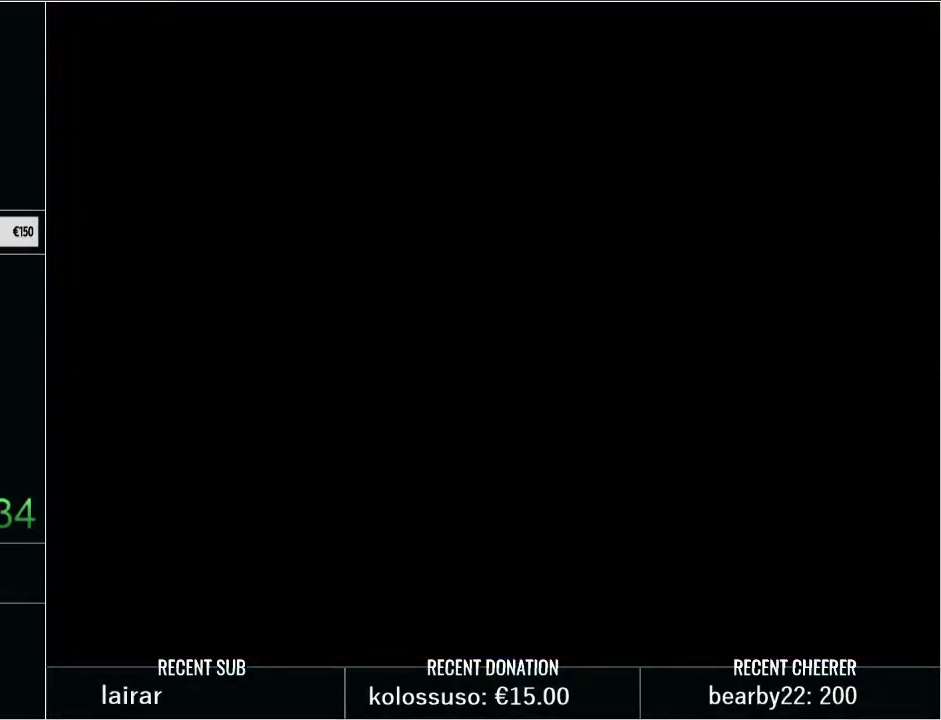
{"buttons": ["Y", "DPAD_UP", "DPAD_LEFT"], "events": [[133, "DPAD_UP", "down"], [167, "DPAD_LEFT", "down"], [233, "Y", "down"]]}
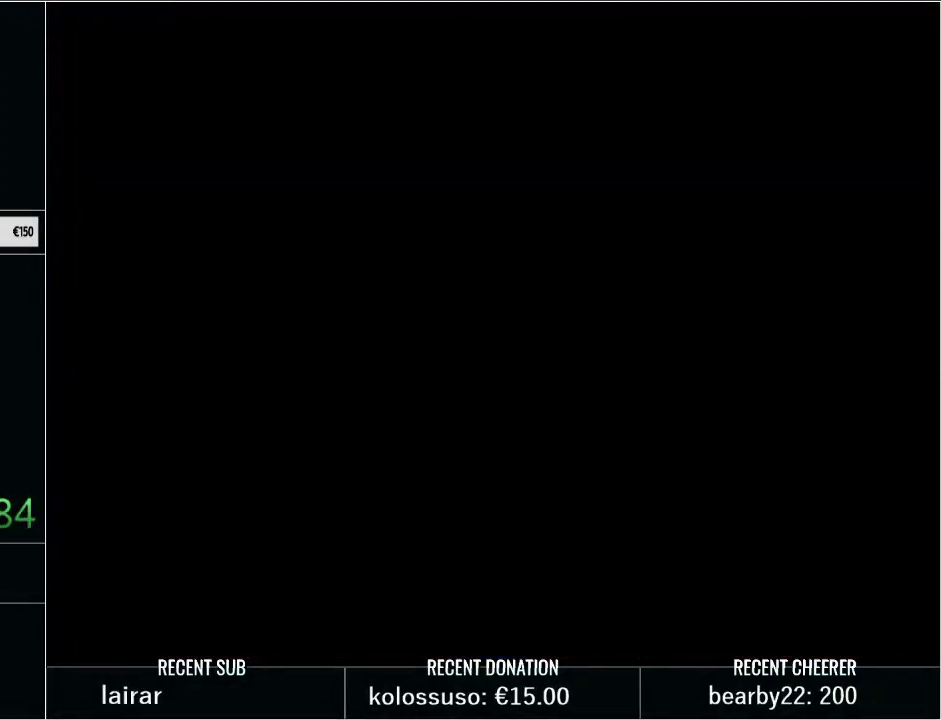
{"buttons": [], "events": [[100, "Y", "up"], [250, "DPAD_LEFT", "up"], [250, "DPAD_UP", "up"]]}